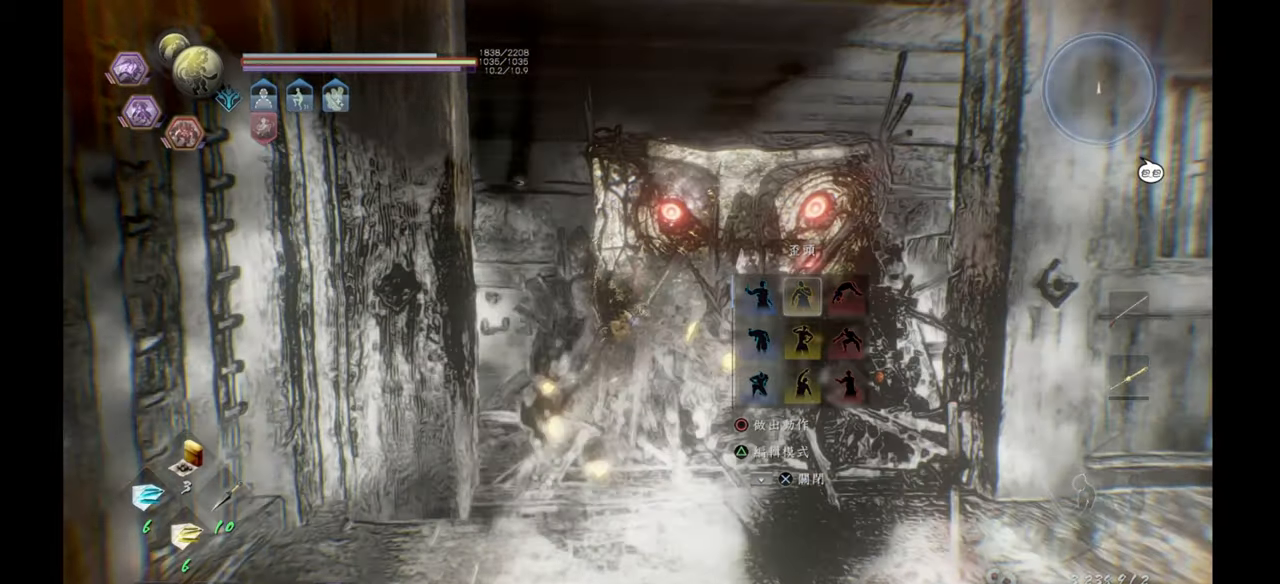
Gameplay with a controller (PlayStation layout); each line is a JSON object with the inputs held at the frame after it. "events" lists button and stick changes between this image and that frame as [ms after this image, input, new state], when the widget could be followed in between.
{"buttons": [], "left_stick": "center", "right_stick": "center", "events": [[83, "right_stick", "down"], [500, "right_stick", "center"]]}
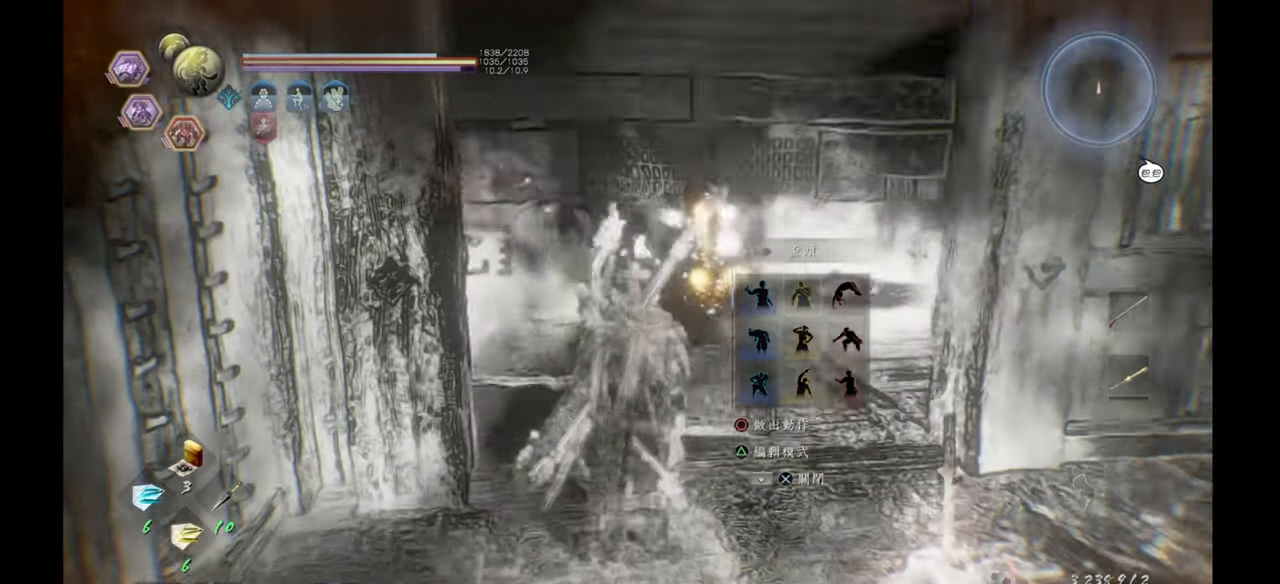
{"buttons": [], "left_stick": "center", "right_stick": "center", "events": []}
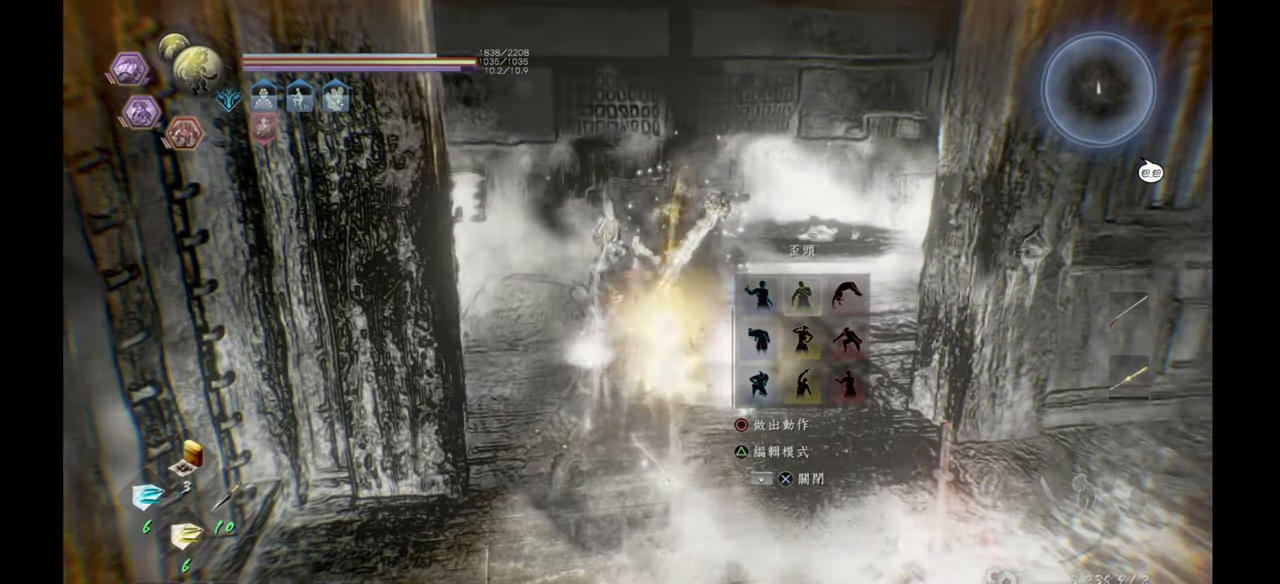
{"buttons": [], "left_stick": "up", "right_stick": "down-right", "events": [[250, "left_stick", "up"], [450, "right_stick", "down-right"]]}
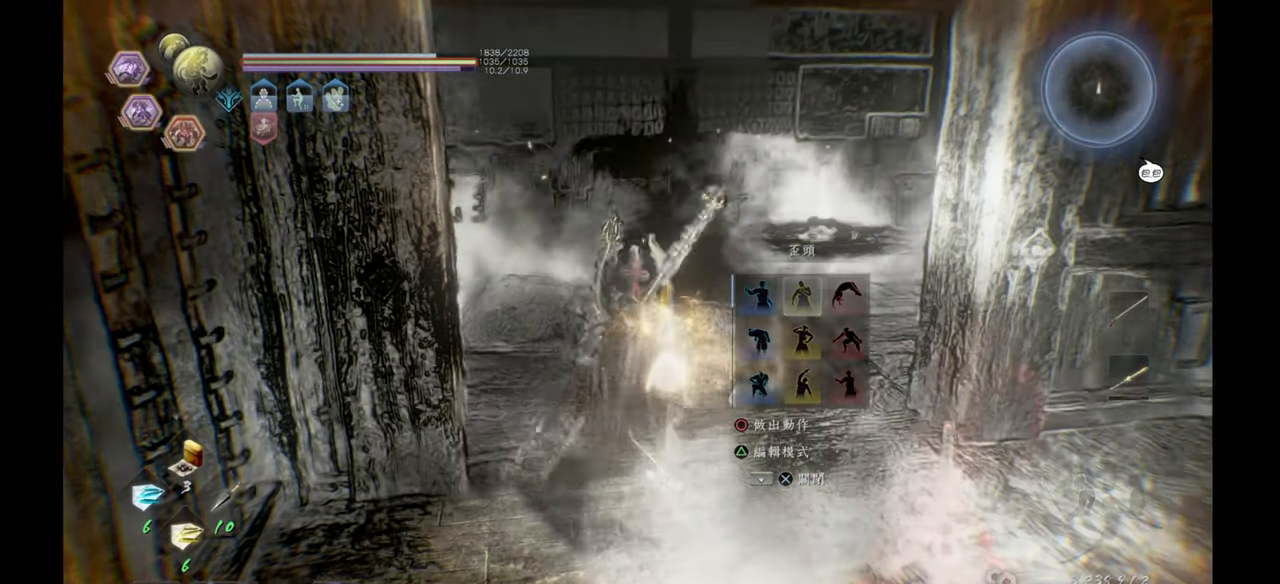
{"buttons": [], "left_stick": "center", "right_stick": "center", "events": [[217, "right_stick", "center"], [300, "left_stick", "center"]]}
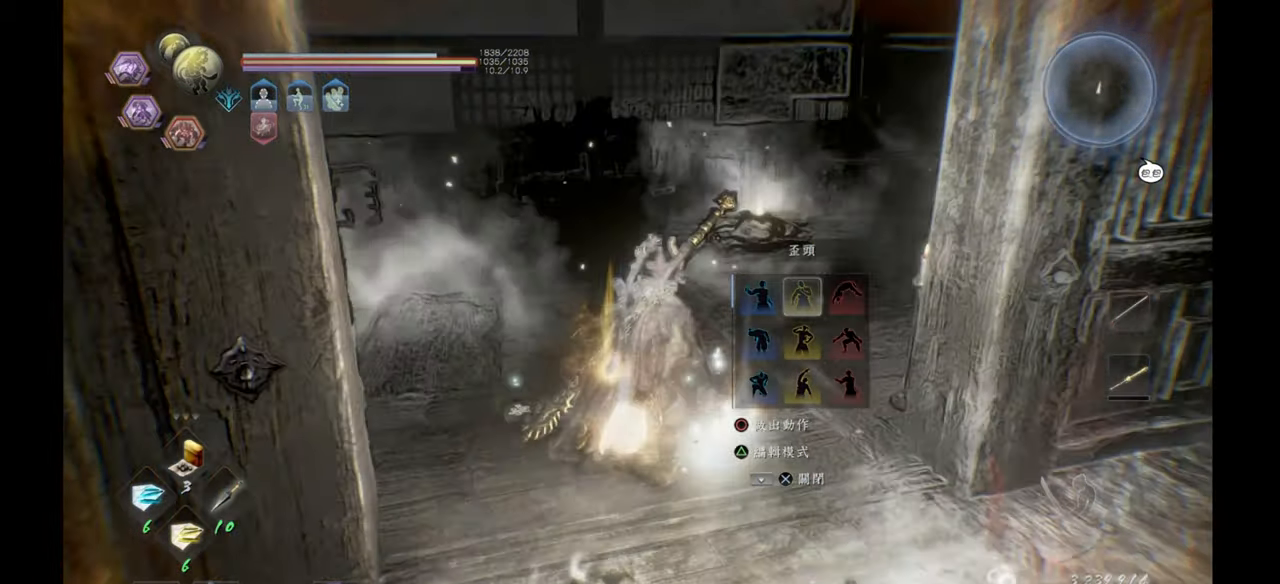
{"buttons": [], "left_stick": "center", "right_stick": "center", "events": []}
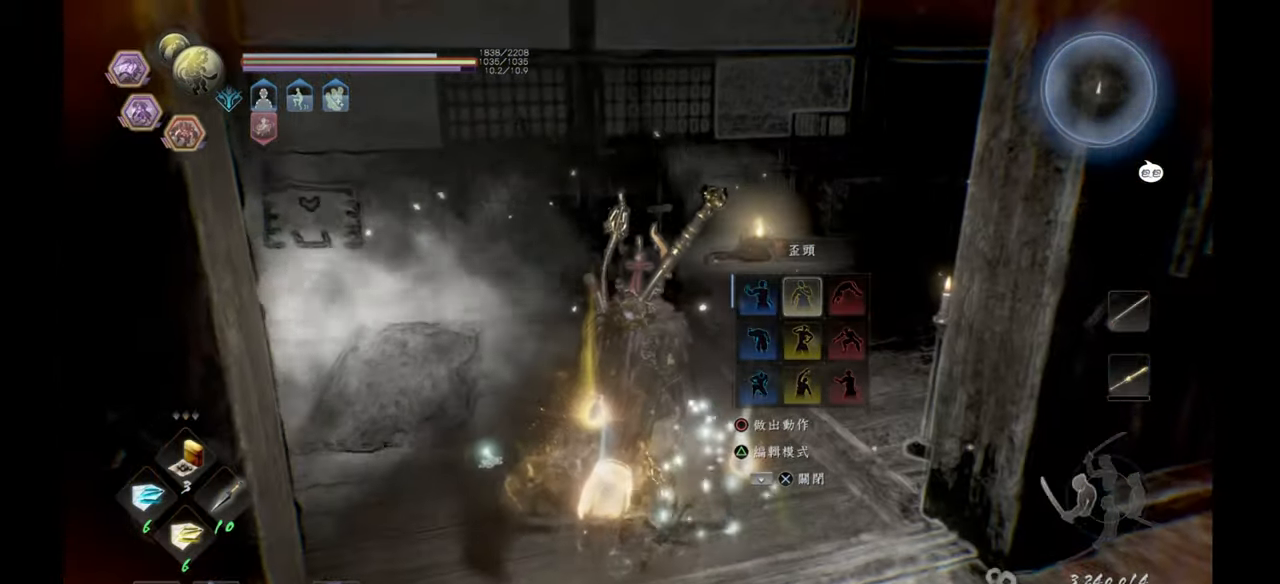
{"buttons": [], "left_stick": "center", "right_stick": "center", "events": []}
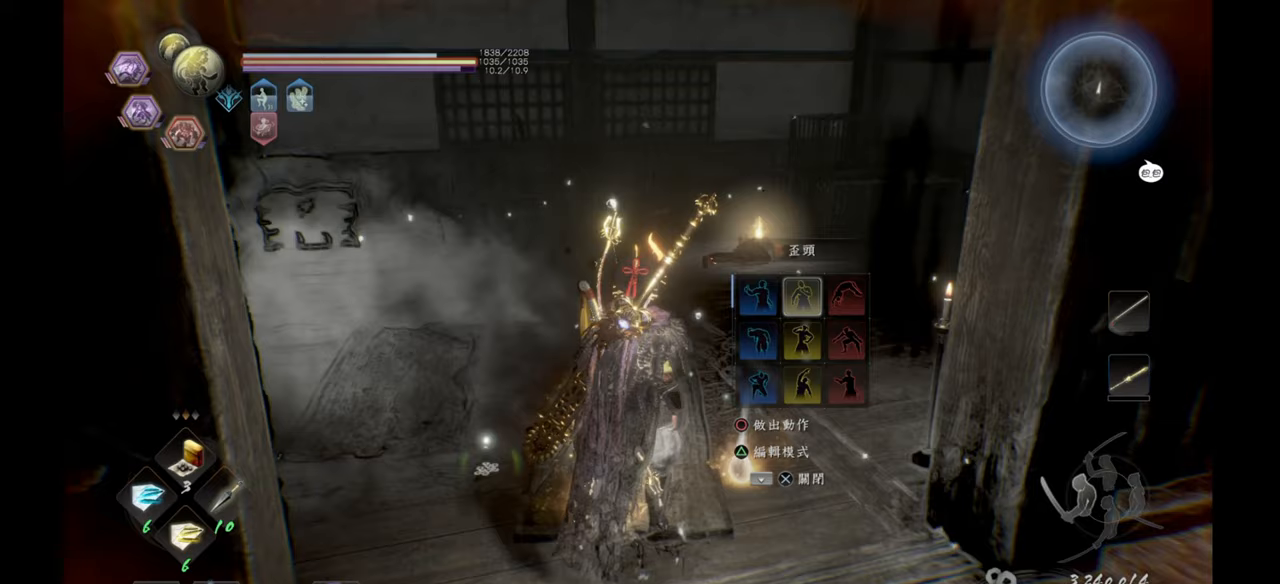
{"buttons": [], "left_stick": "center", "right_stick": "center", "events": []}
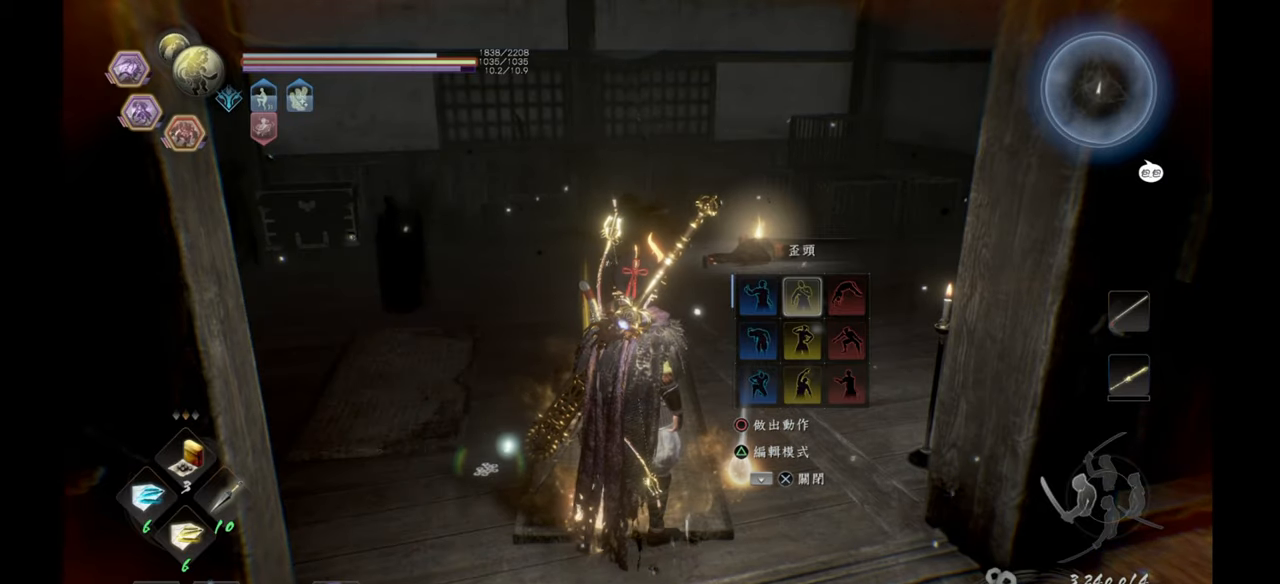
{"buttons": [], "left_stick": "up", "right_stick": "center", "events": [[500, "left_stick", "up"]]}
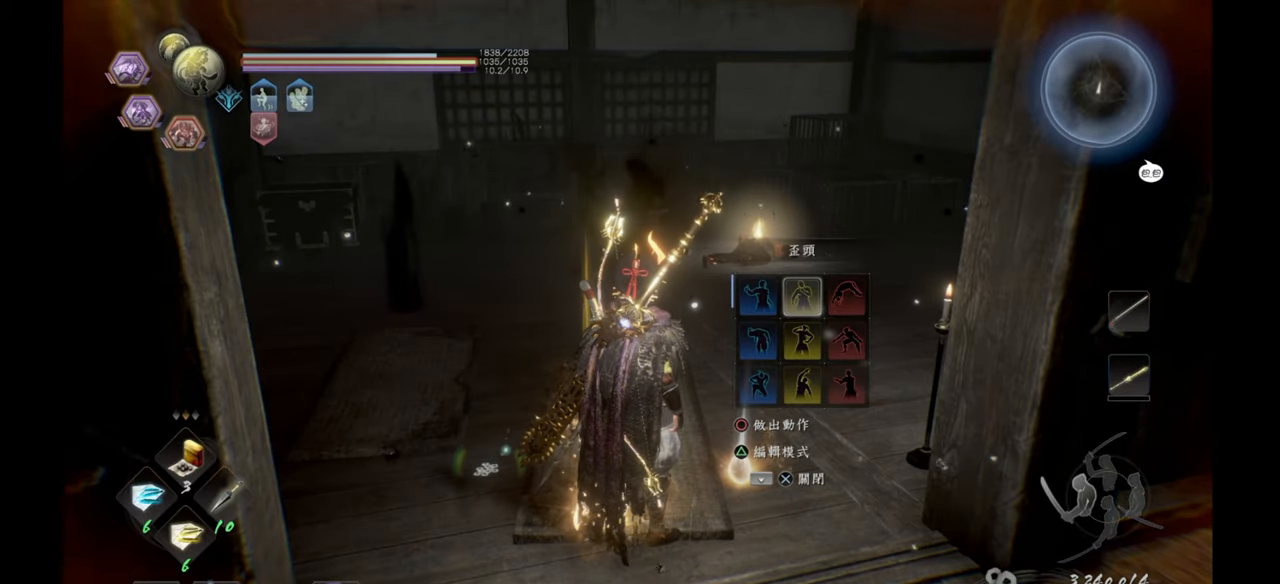
{"buttons": [], "left_stick": "up", "right_stick": "right", "events": [[300, "right_stick", "right"]]}
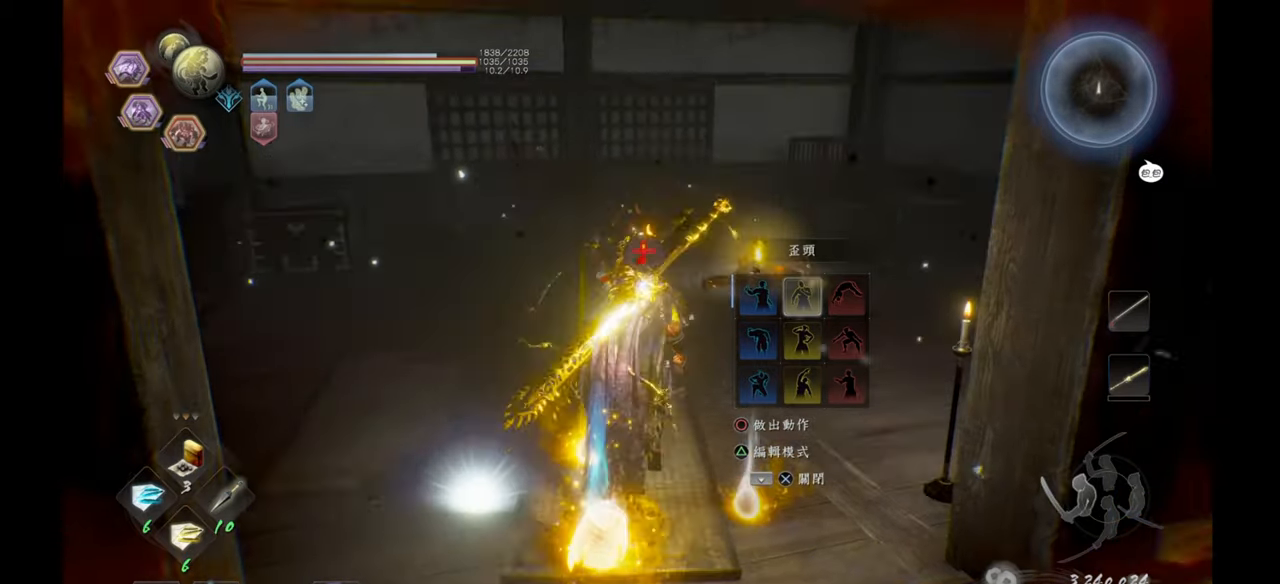
{"buttons": [], "left_stick": "center", "right_stick": "center", "events": [[167, "right_stick", "center"], [450, "left_stick", "center"]]}
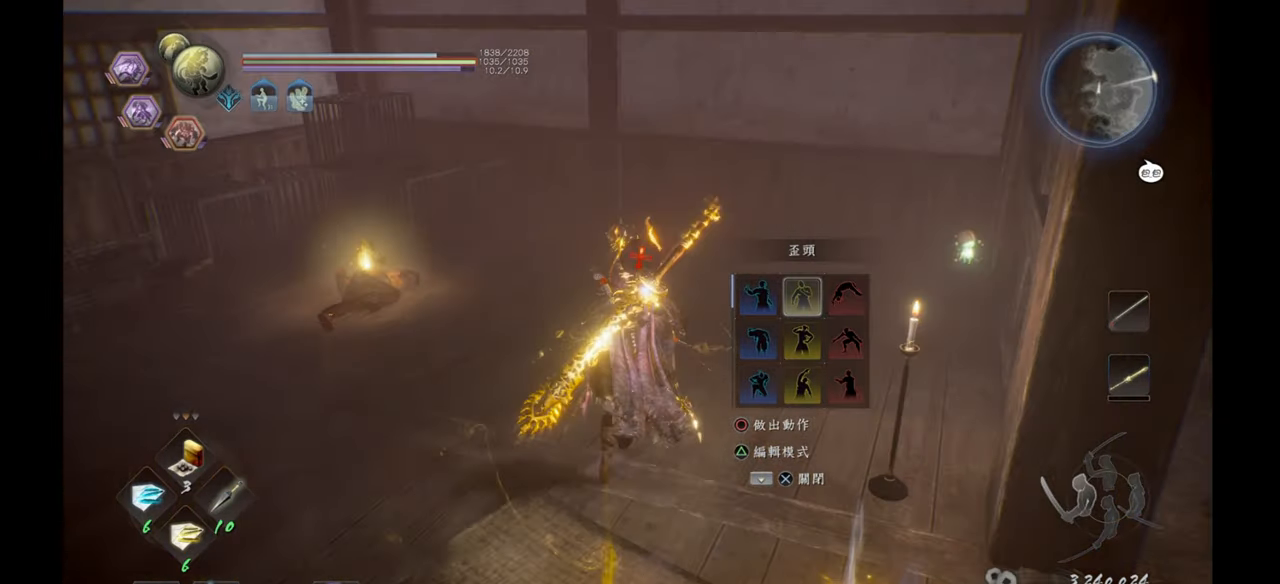
{"buttons": [], "left_stick": "center", "right_stick": "center", "events": [[17, "CROSS", "down"], [167, "CROSS", "up"]]}
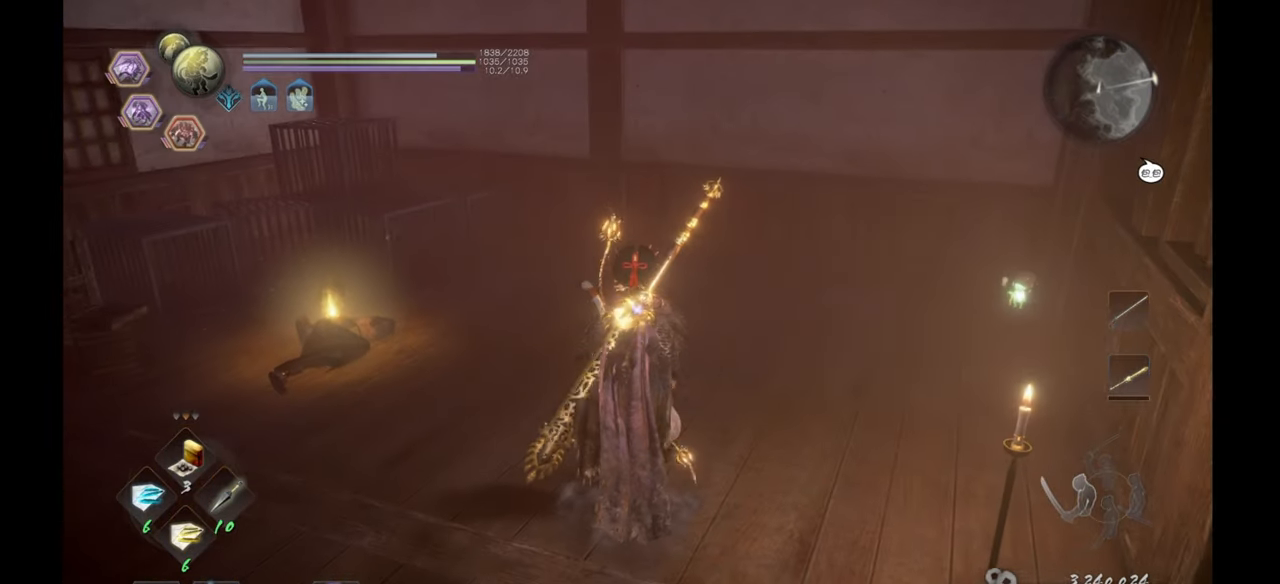
{"buttons": [], "left_stick": "up-right", "right_stick": "center", "events": [[217, "right_stick", "left"], [300, "left_stick", "up"], [467, "left_stick", "up-right"], [467, "right_stick", "center"]]}
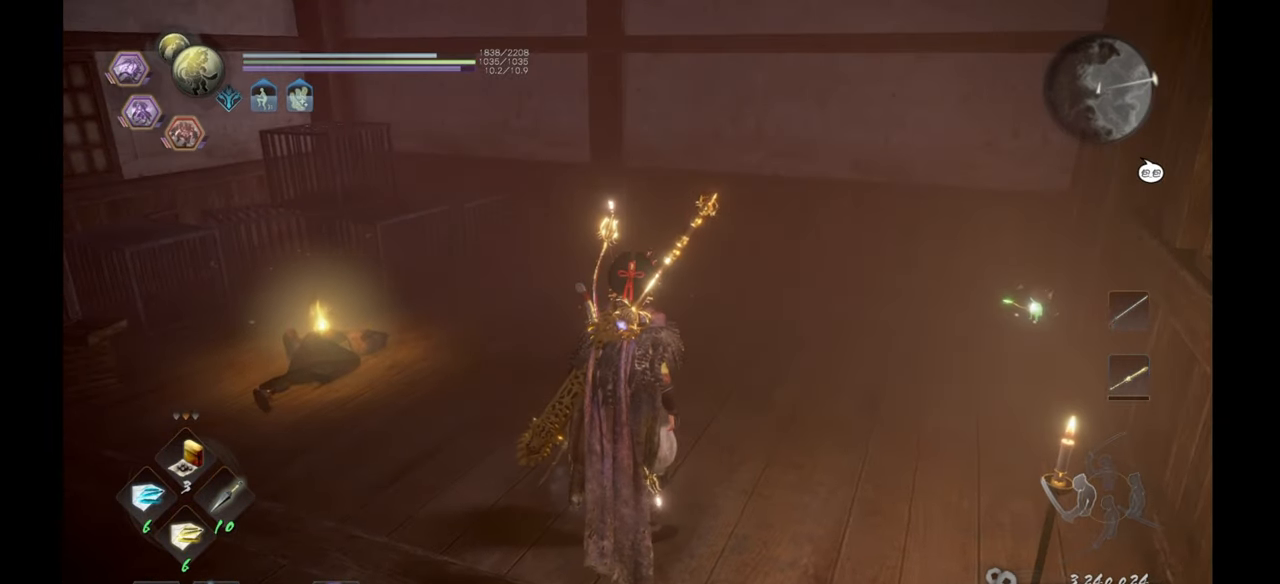
{"buttons": [], "left_stick": "up-right", "right_stick": "center", "events": [[200, "right_stick", "right"], [500, "right_stick", "center"]]}
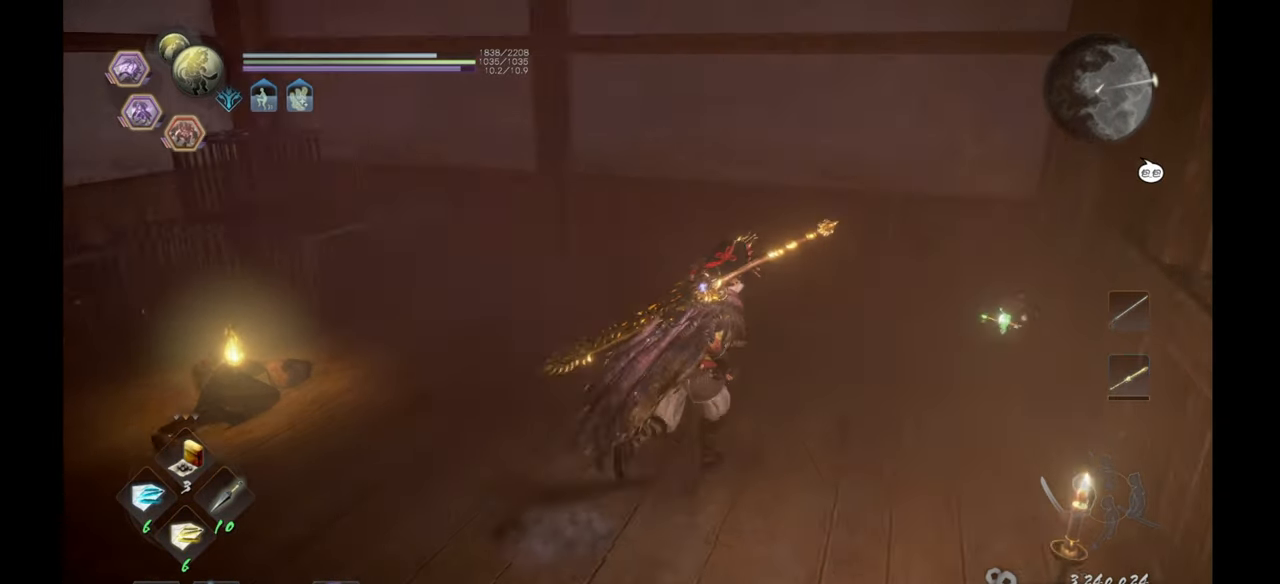
{"buttons": [], "left_stick": "up-right", "right_stick": "center", "events": []}
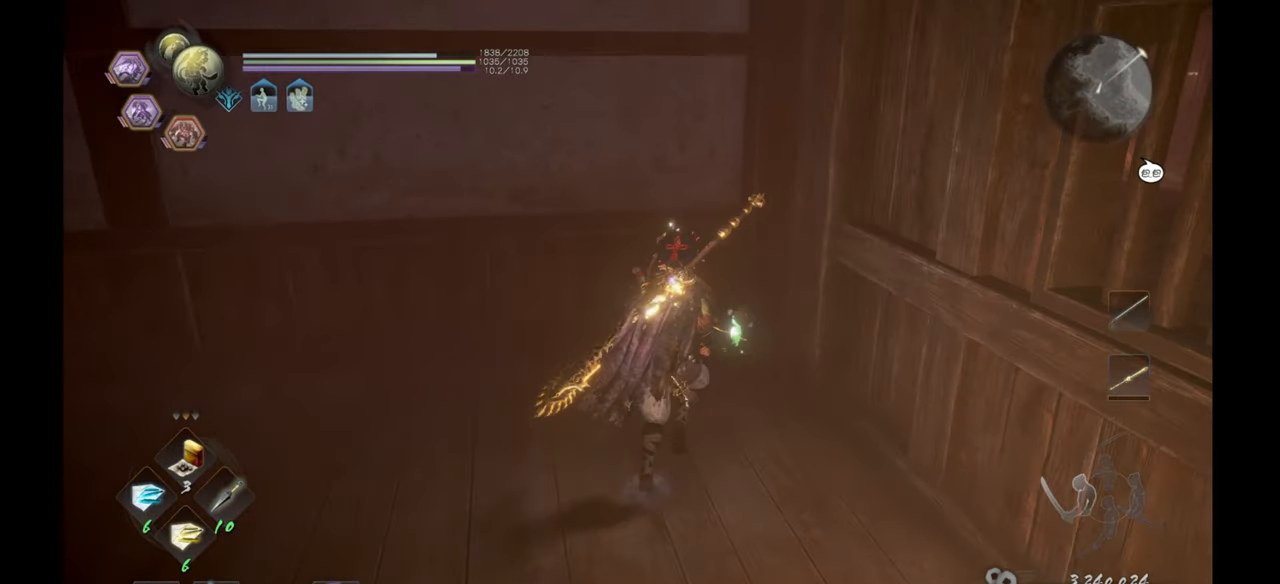
{"buttons": [], "left_stick": "center", "right_stick": "center", "events": [[267, "left_stick", "center"]]}
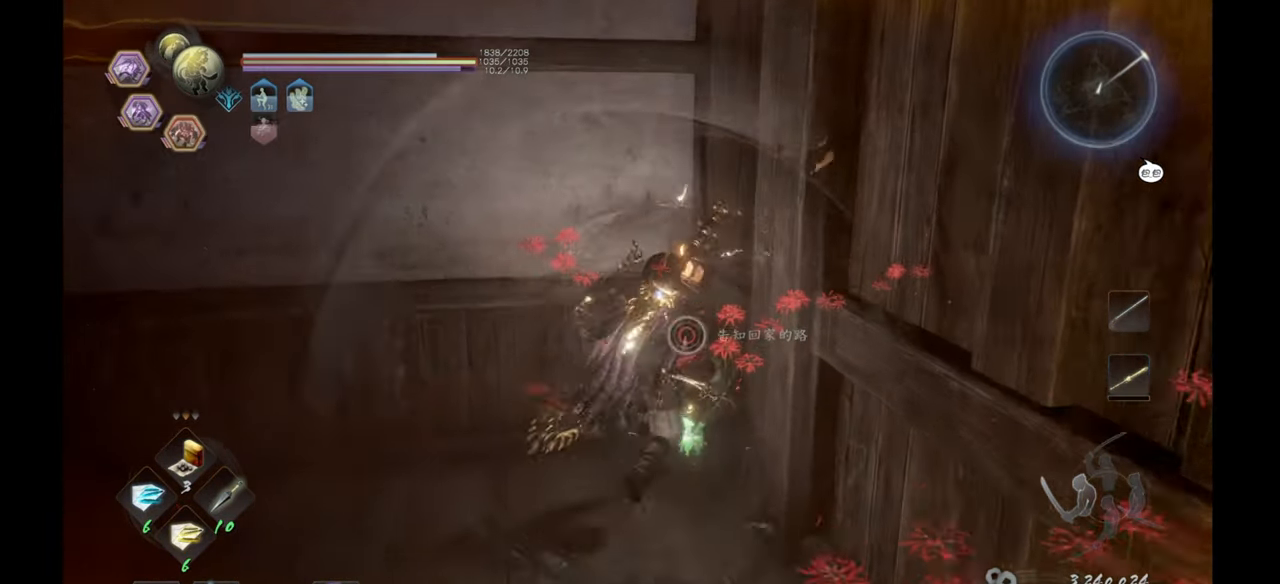
{"buttons": [], "left_stick": "center", "right_stick": "center", "events": []}
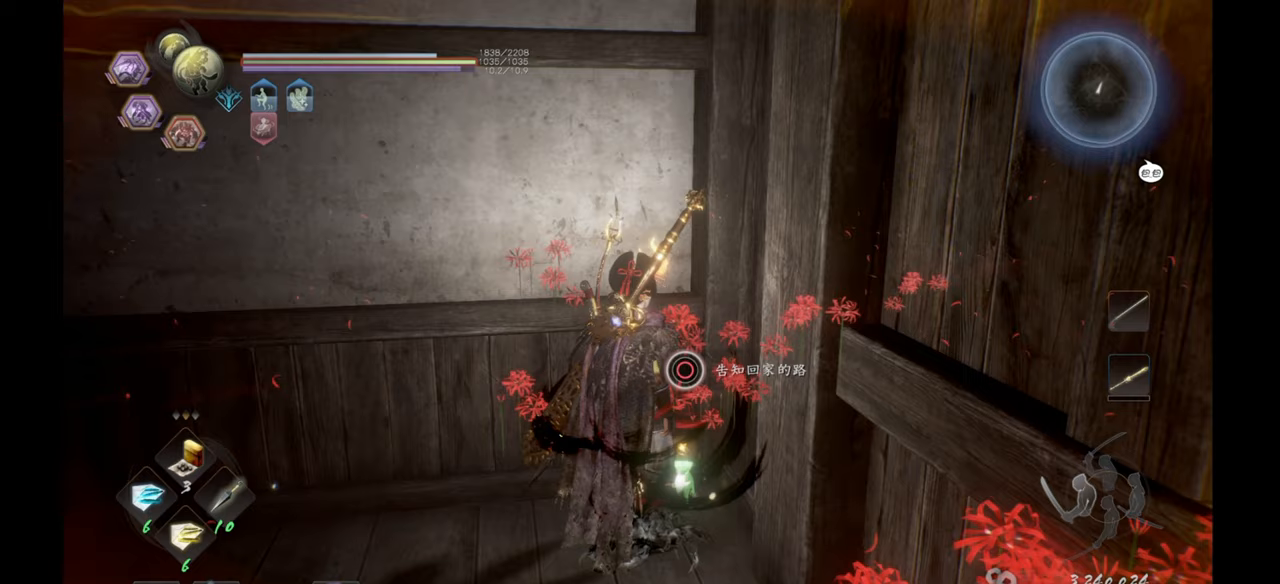
{"buttons": [], "left_stick": "center", "right_stick": "left", "events": [[400, "right_stick", "left"]]}
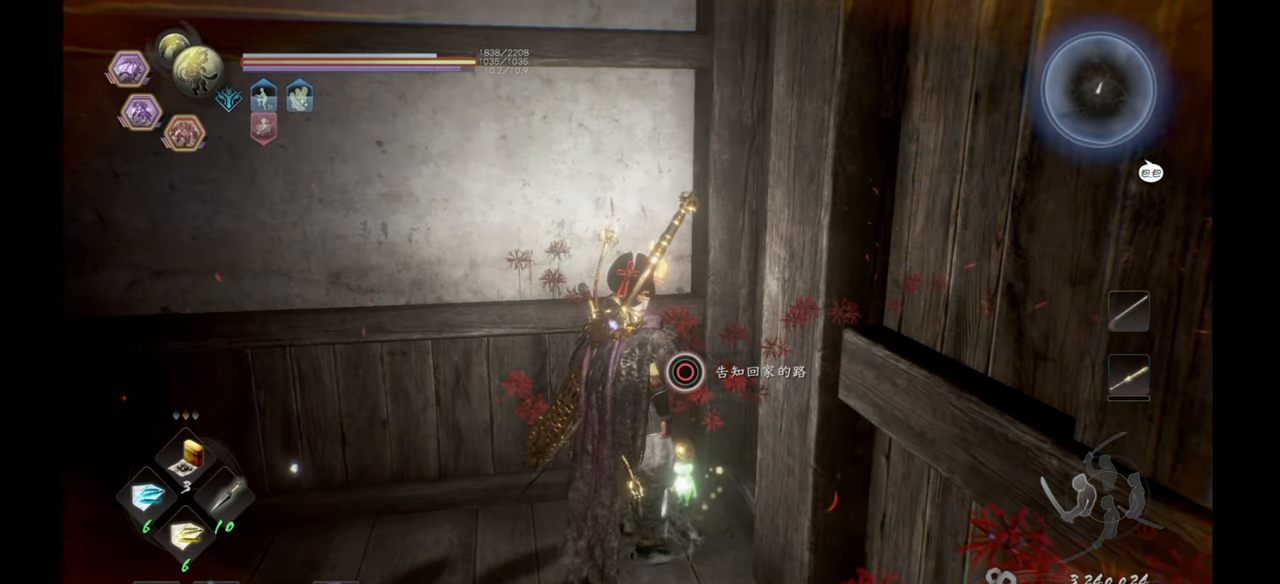
{"buttons": [], "left_stick": "up-left", "right_stick": "left", "events": [[150, "left_stick", "up-left"]]}
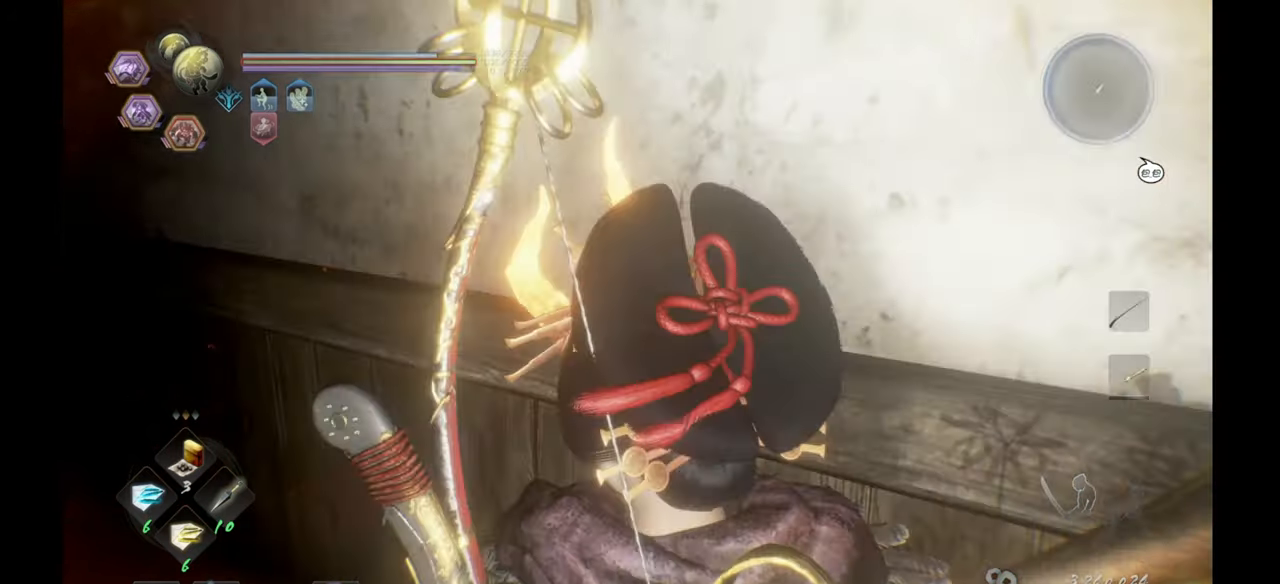
{"buttons": [], "left_stick": "up", "right_stick": "left", "events": [[117, "right_stick", "center"], [200, "left_stick", "up"], [267, "right_stick", "left"]]}
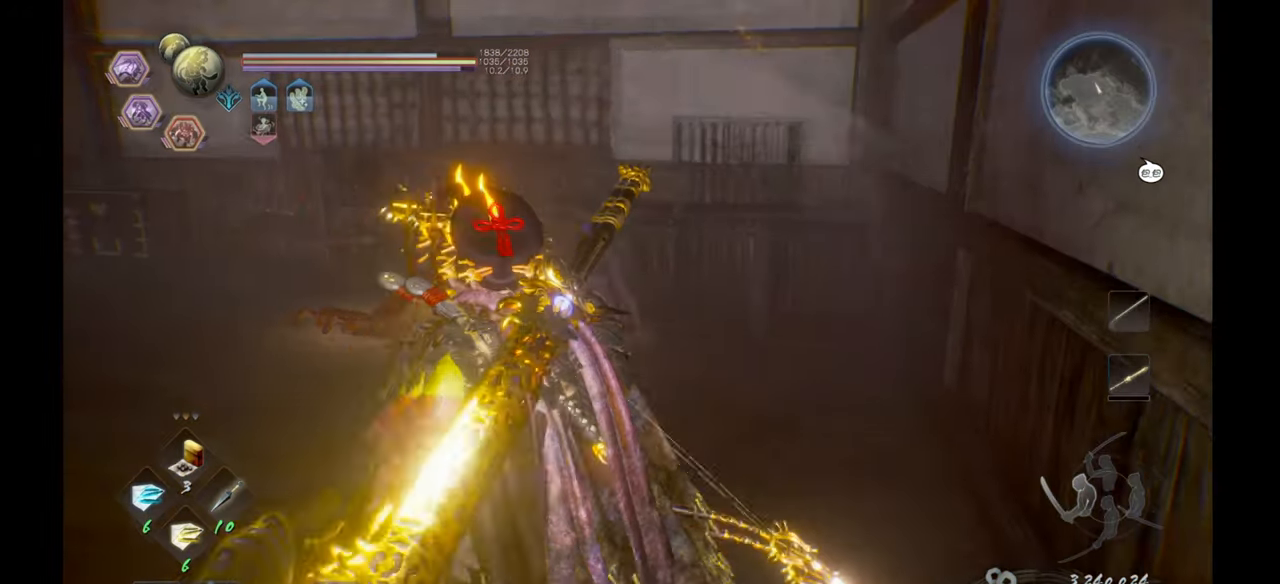
{"buttons": [], "left_stick": "up", "right_stick": "center", "events": [[117, "right_stick", "center"], [183, "left_stick", "center"], [467, "left_stick", "up"]]}
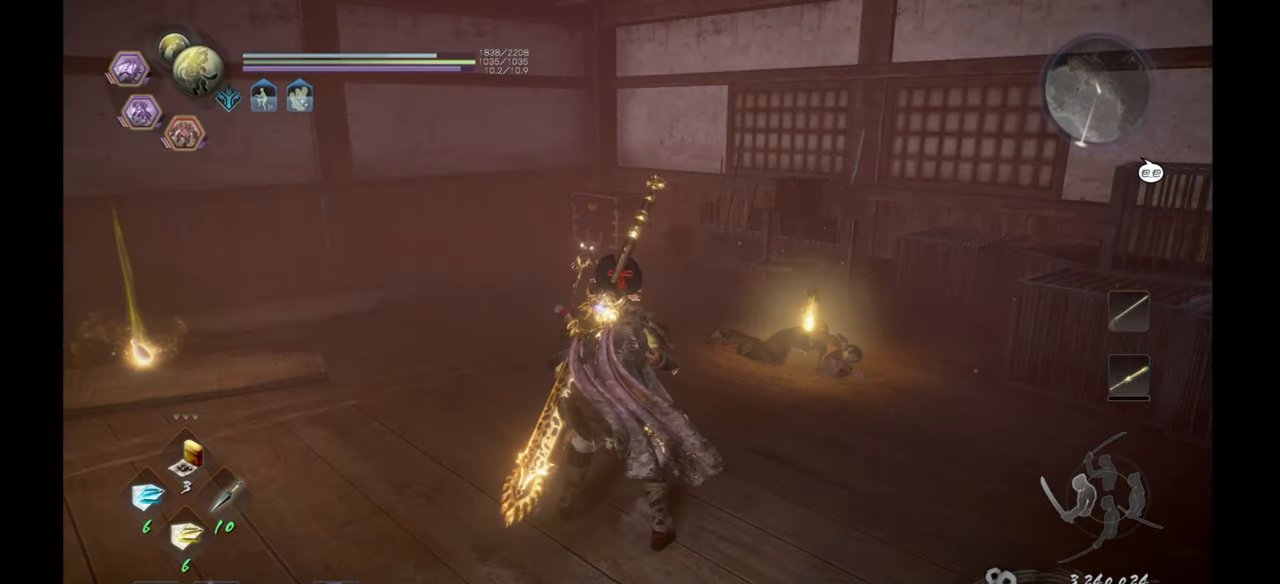
{"buttons": [], "left_stick": "up-right", "right_stick": "center", "events": [[100, "right_stick", "left"], [267, "left_stick", "up-right"], [383, "right_stick", "center"]]}
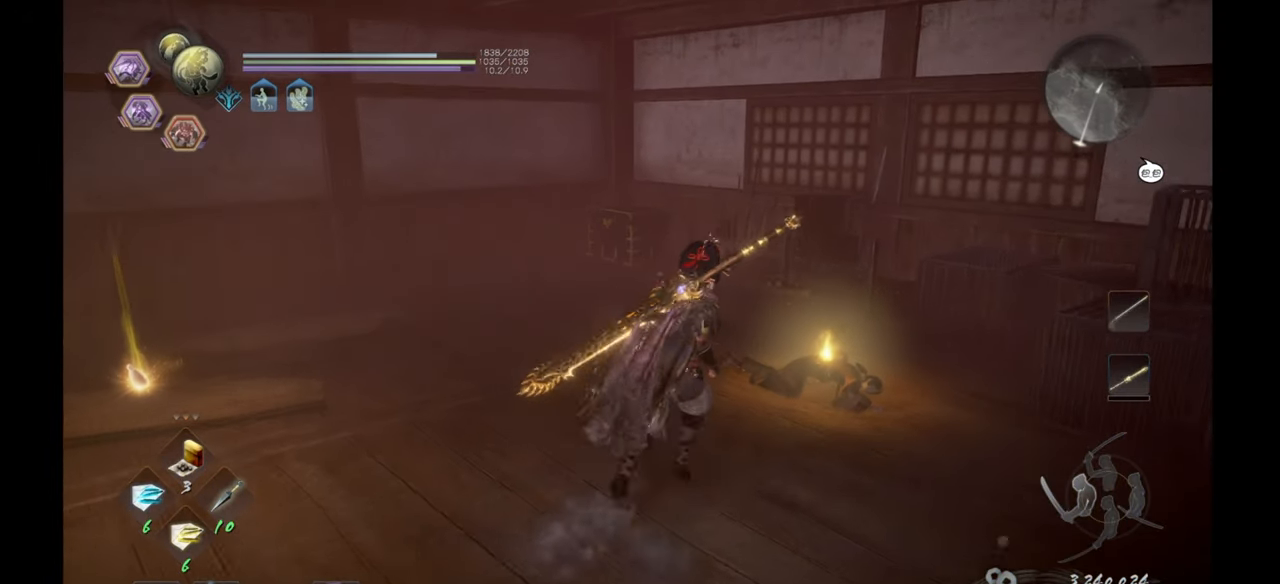
{"buttons": ["CIRCLE"], "left_stick": "center", "right_stick": "center", "events": [[167, "left_stick", "center"], [350, "CIRCLE", "down"]]}
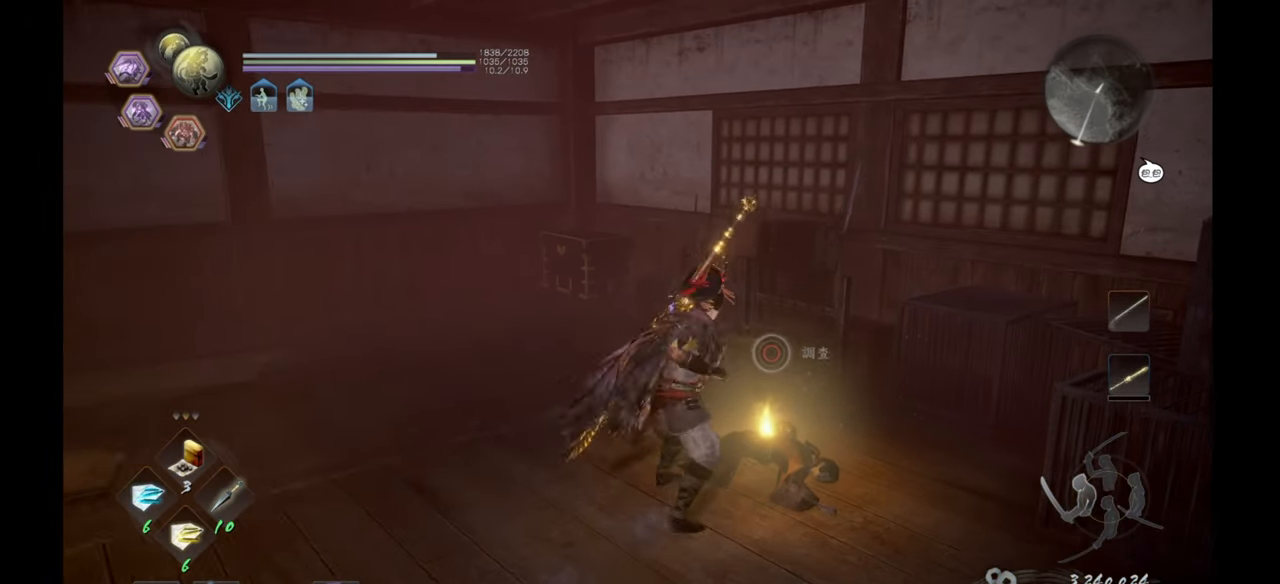
{"buttons": ["CIRCLE"], "left_stick": "center", "right_stick": "center", "events": []}
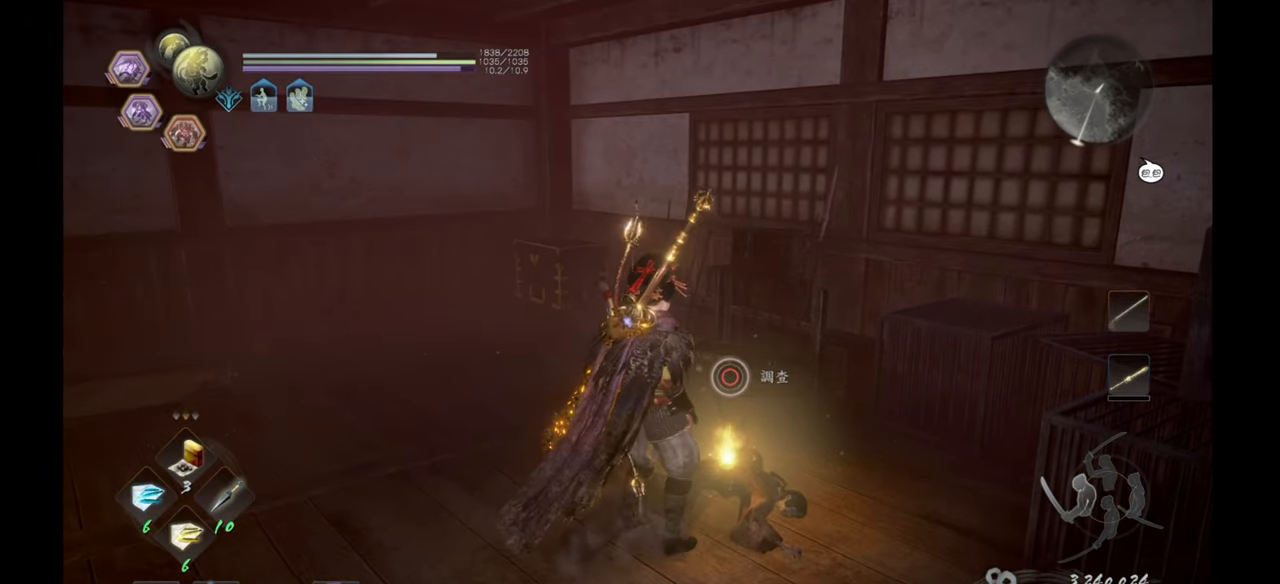
{"buttons": [], "left_stick": "center", "right_stick": "center", "events": [[17, "CIRCLE", "up"]]}
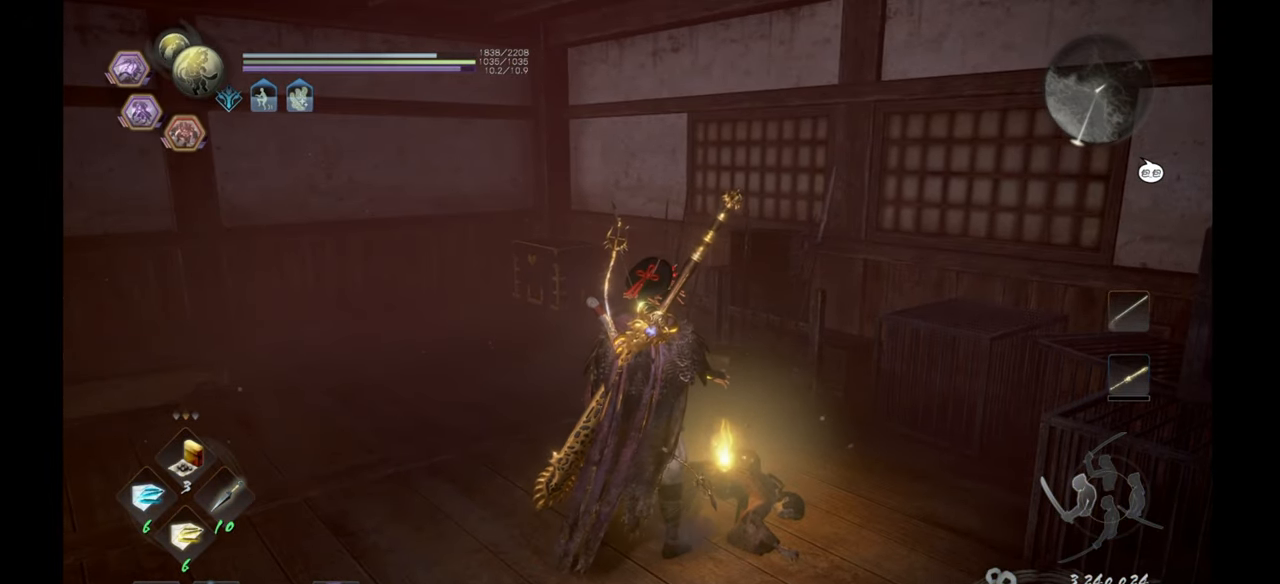
{"buttons": [], "left_stick": "center", "right_stick": "center", "events": []}
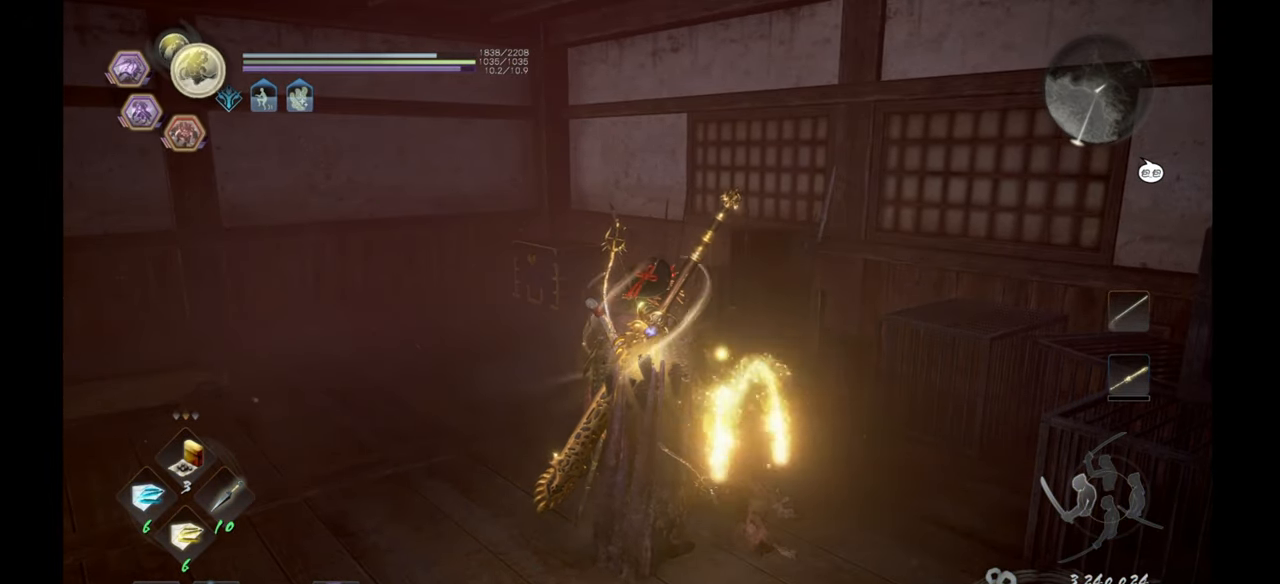
{"buttons": [], "left_stick": "center", "right_stick": "center", "events": [[167, "right_stick", "down-left"], [500, "right_stick", "center"]]}
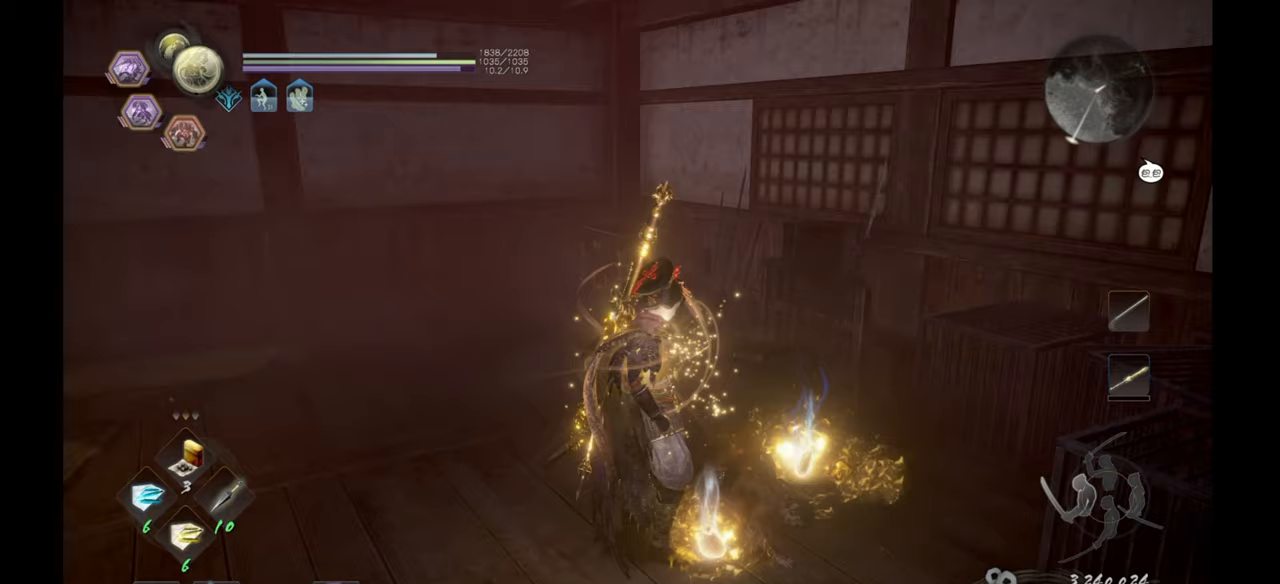
{"buttons": [], "left_stick": "center", "right_stick": "center", "events": []}
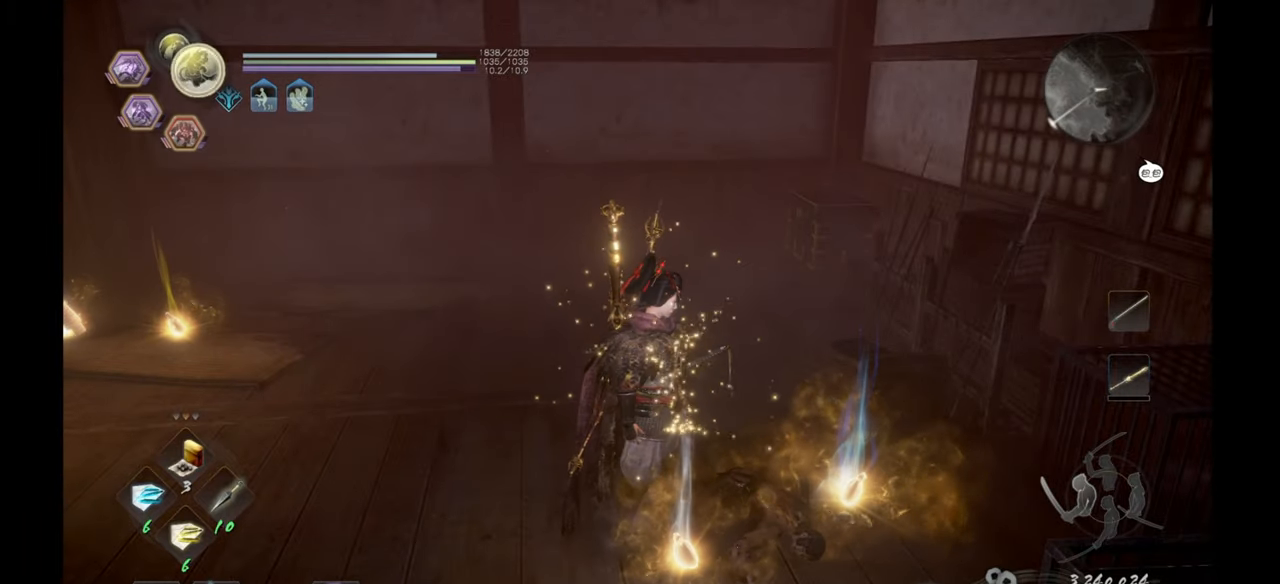
{"buttons": [], "left_stick": "up", "right_stick": "center", "events": [[183, "left_stick", "up"]]}
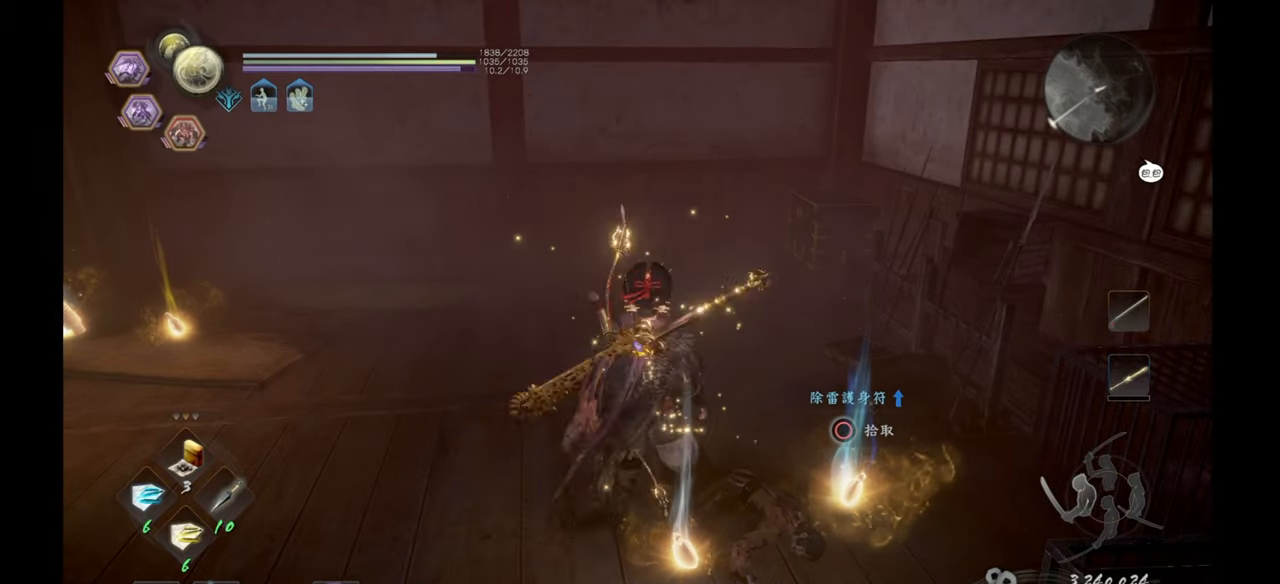
{"buttons": [], "left_stick": "up", "right_stick": "center", "events": []}